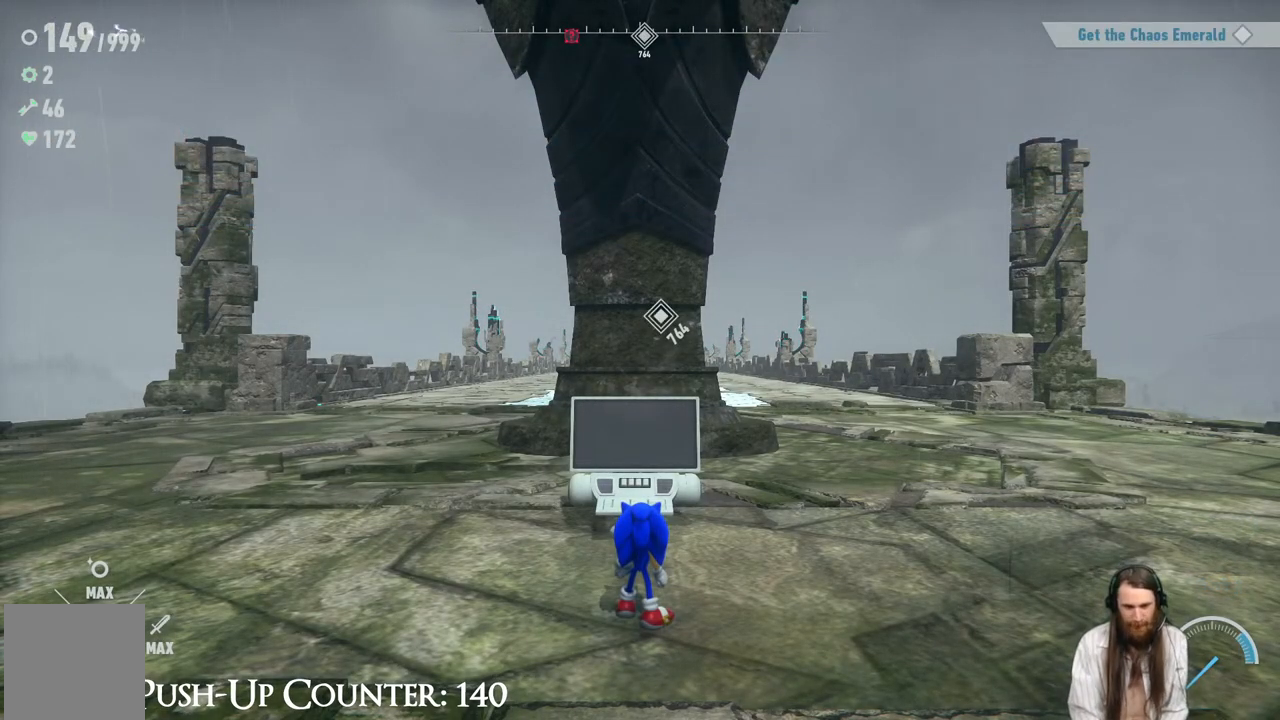
Gameplay with a controller (Xbox layout); each line is a JSON object with the inputs held at the frame after it. "events" lists button and stick changes between this image and that frame as [ms after this image, input, new state], when the widget could be followed in between. Not read: L3 R1.
{"buttons": [], "left_stick": "center", "right_stick": "center", "events": [[100, "SELECT", "down"], [250, "SELECT", "up"]]}
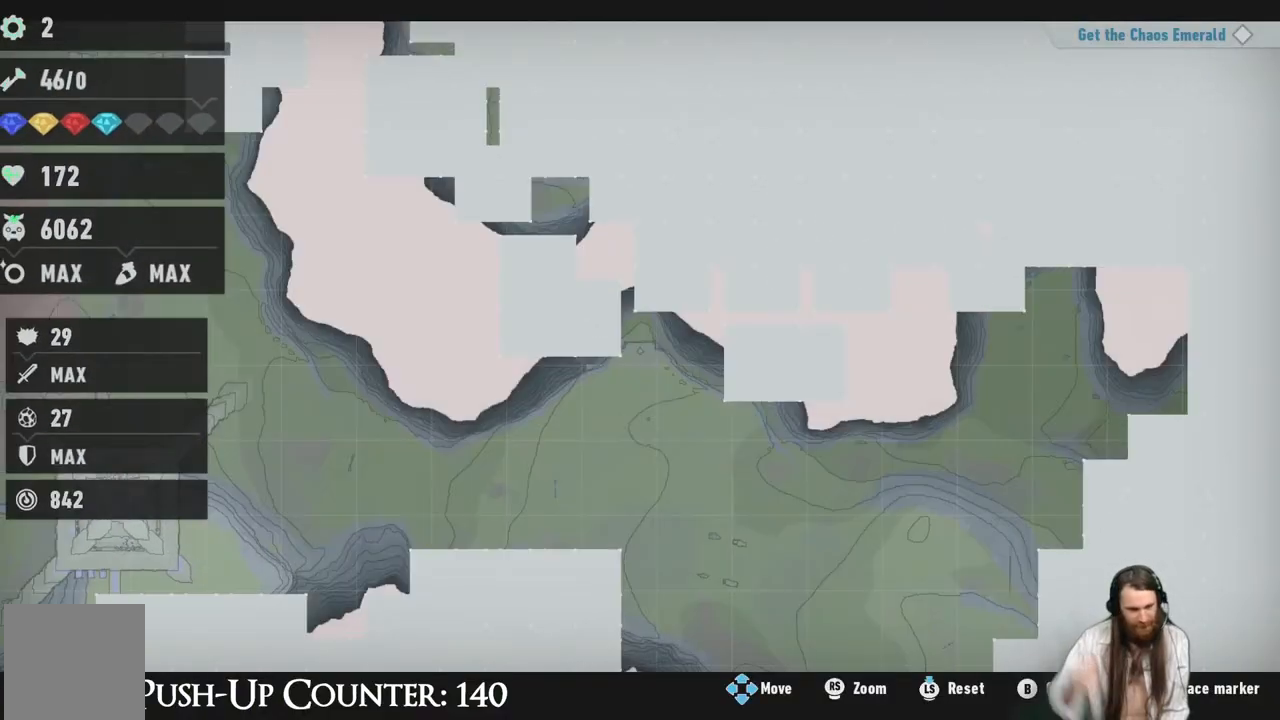
{"buttons": [], "left_stick": "center", "right_stick": "center", "events": []}
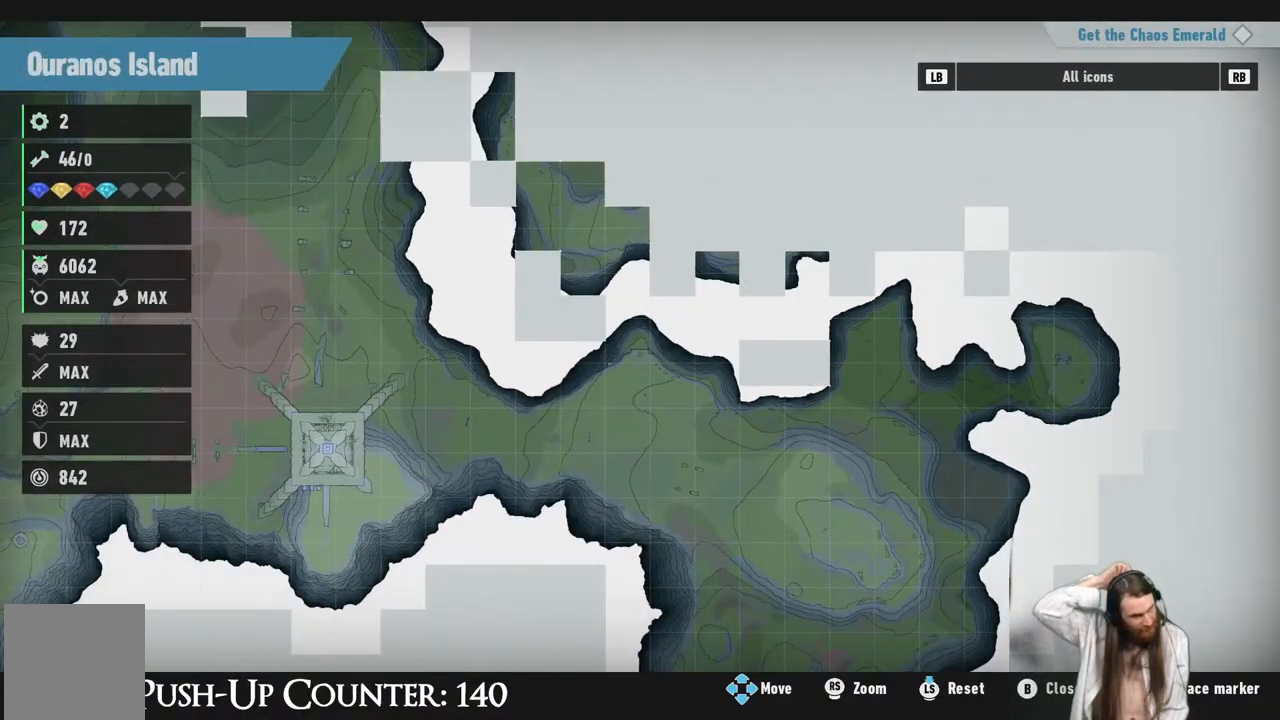
{"buttons": [], "left_stick": "center", "right_stick": "center", "events": []}
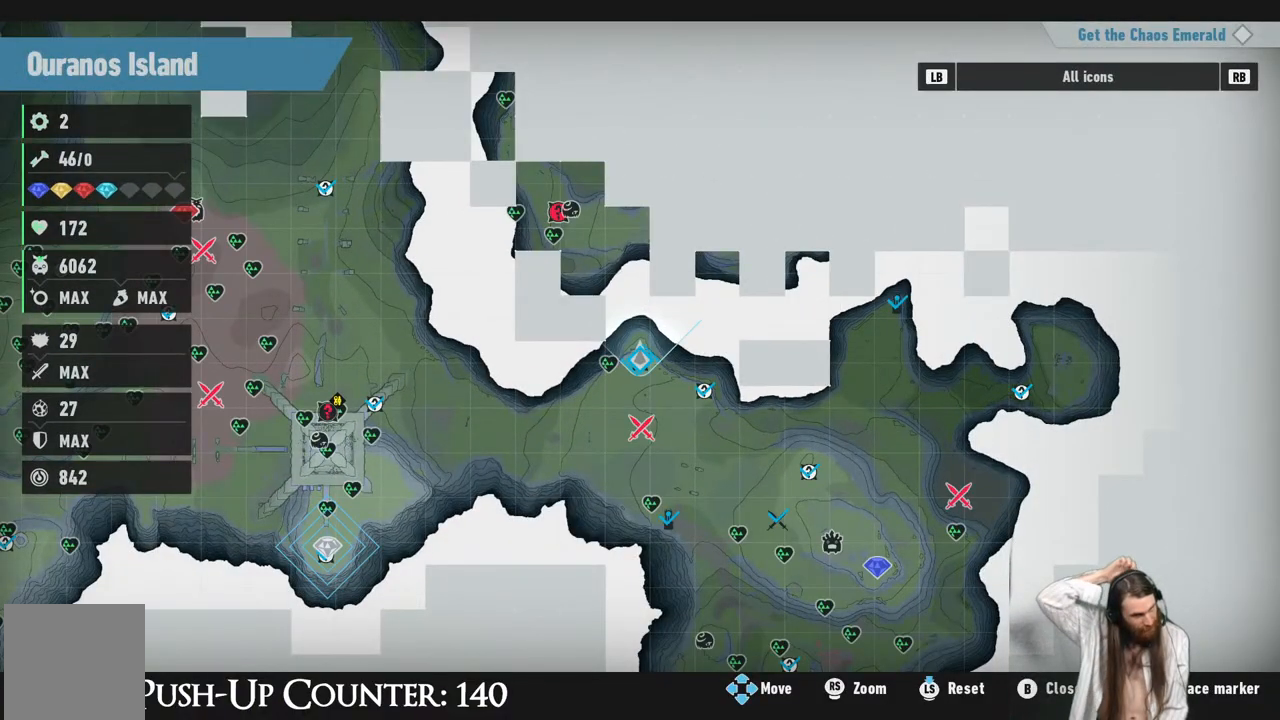
{"buttons": [], "left_stick": "center", "right_stick": "center", "events": []}
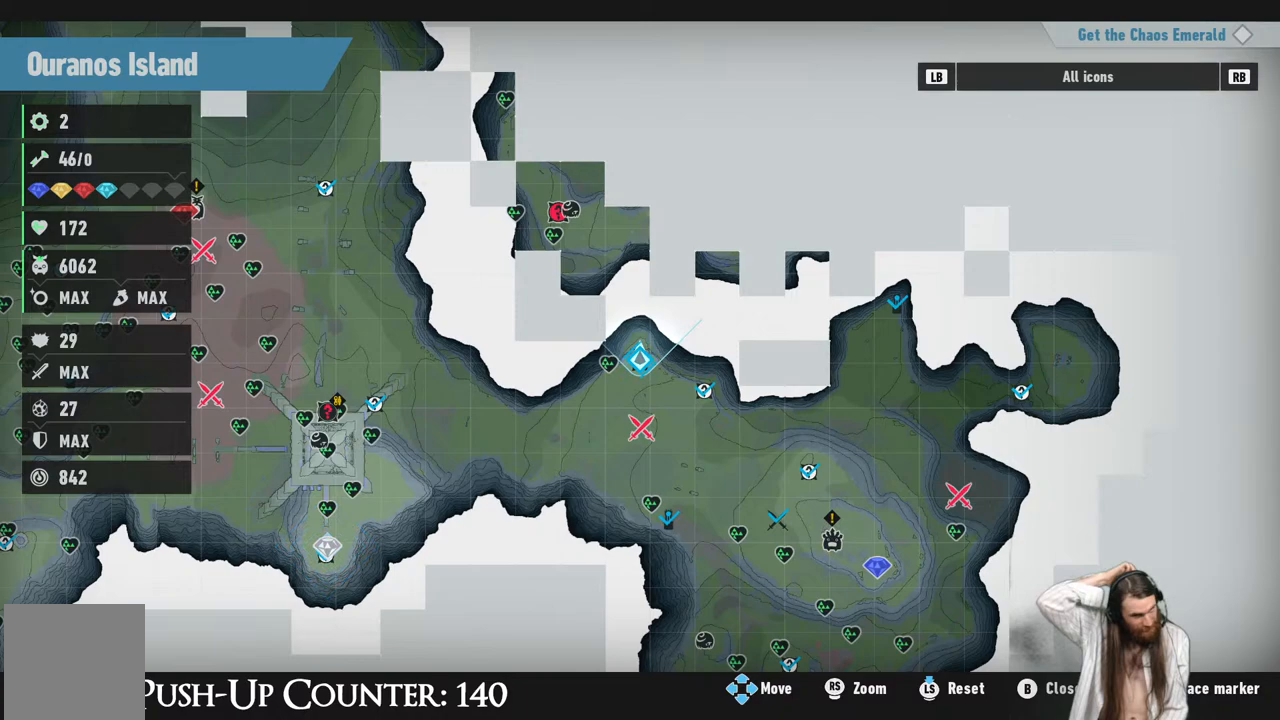
{"buttons": [], "left_stick": "center", "right_stick": "center", "events": []}
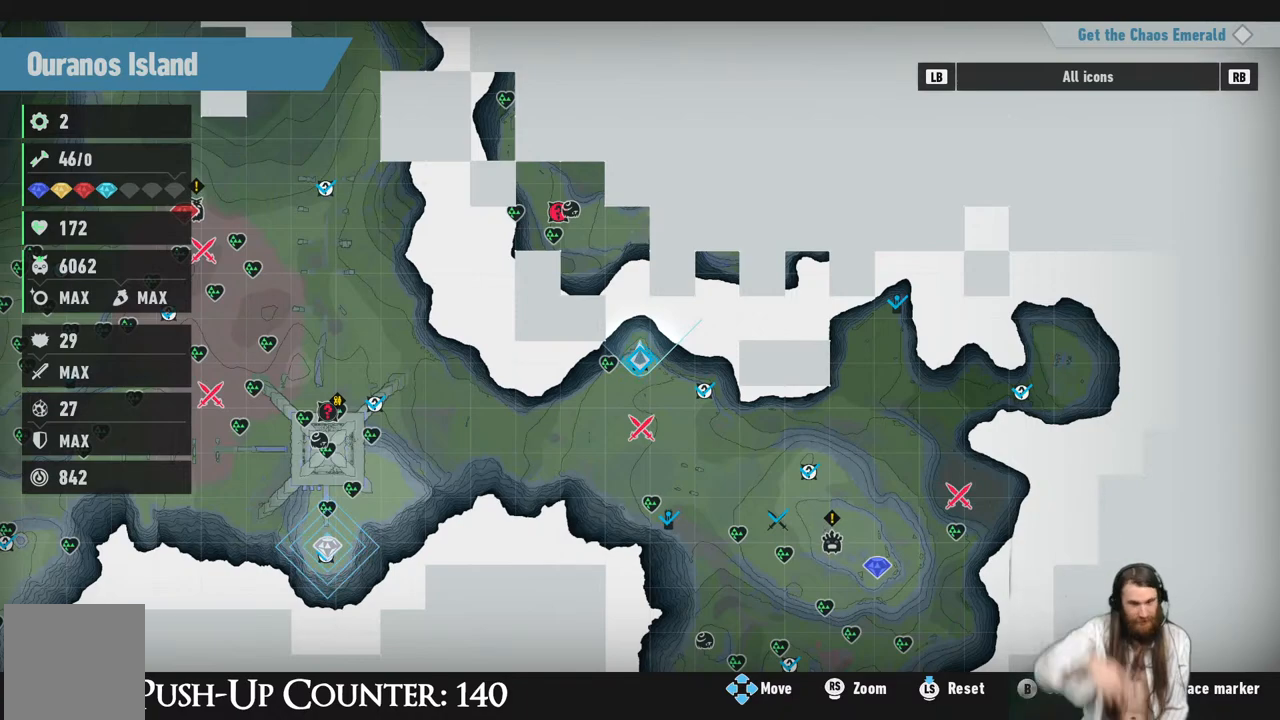
{"buttons": [], "left_stick": "center", "right_stick": "center", "events": []}
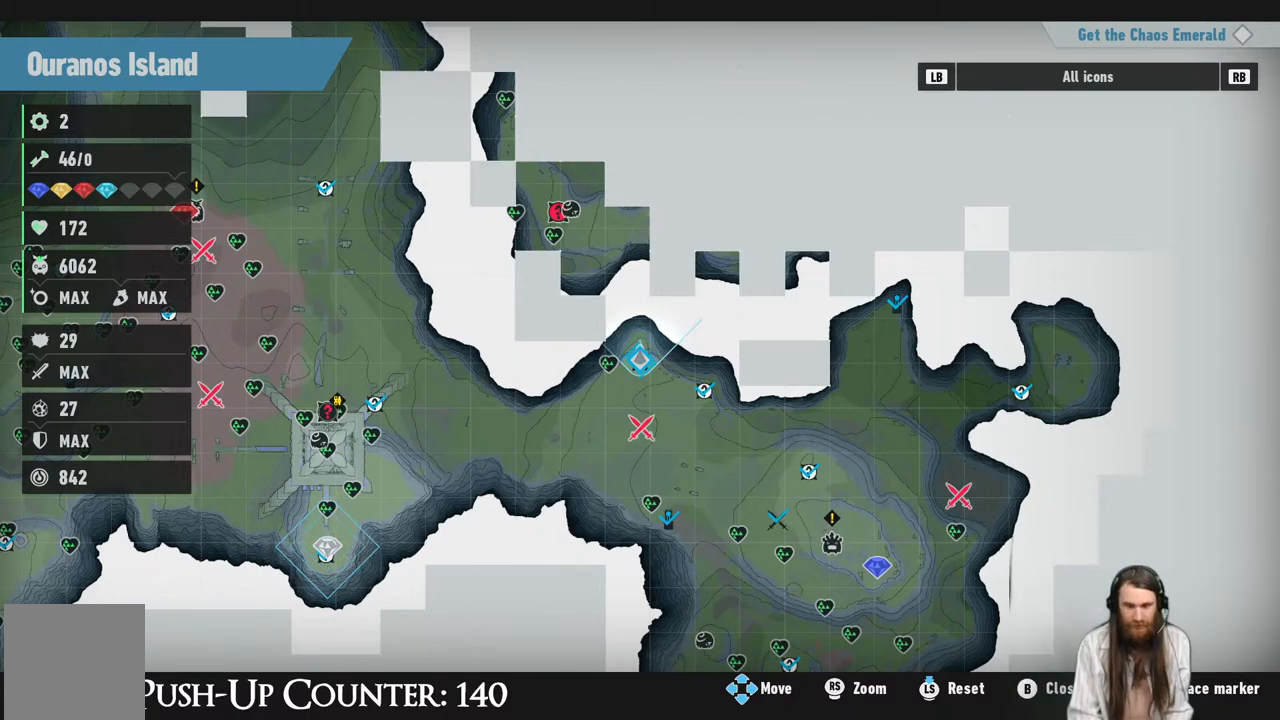
{"buttons": [], "left_stick": "center", "right_stick": "center", "events": []}
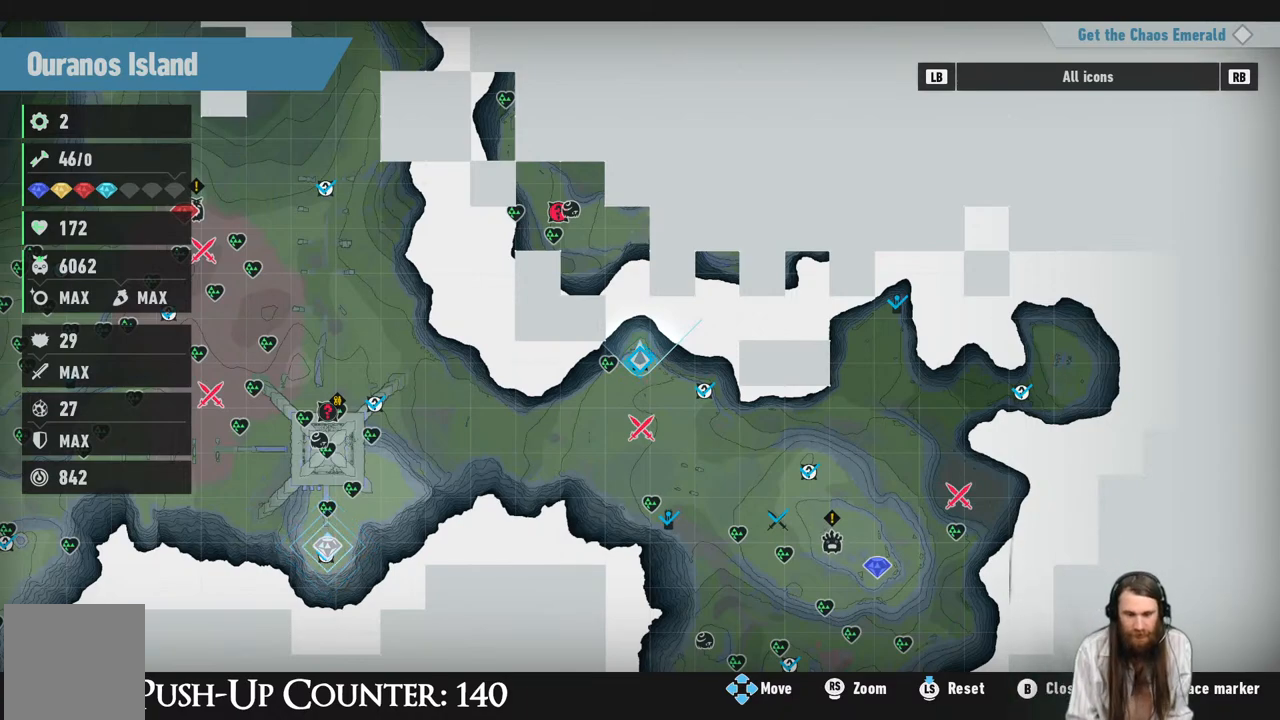
{"buttons": [], "left_stick": "center", "right_stick": "center", "events": []}
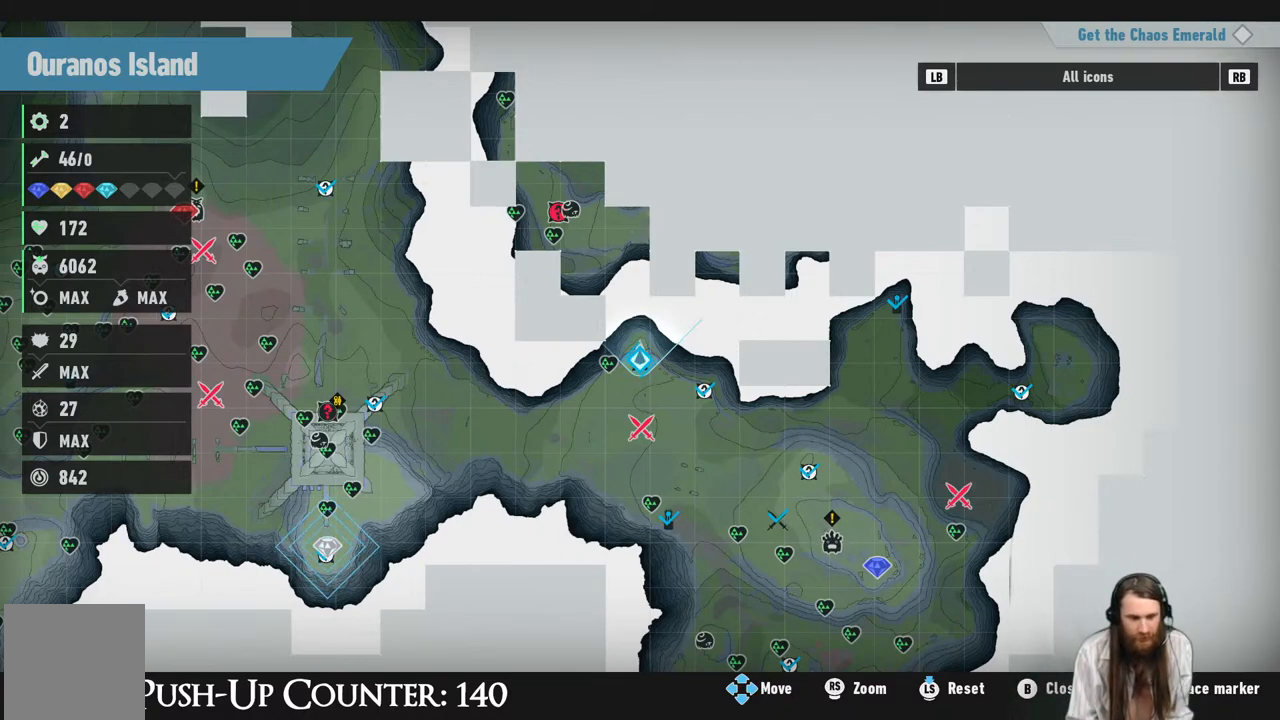
{"buttons": [], "left_stick": "down-left", "right_stick": "center", "events": [[417, "left_stick", "down-left"]]}
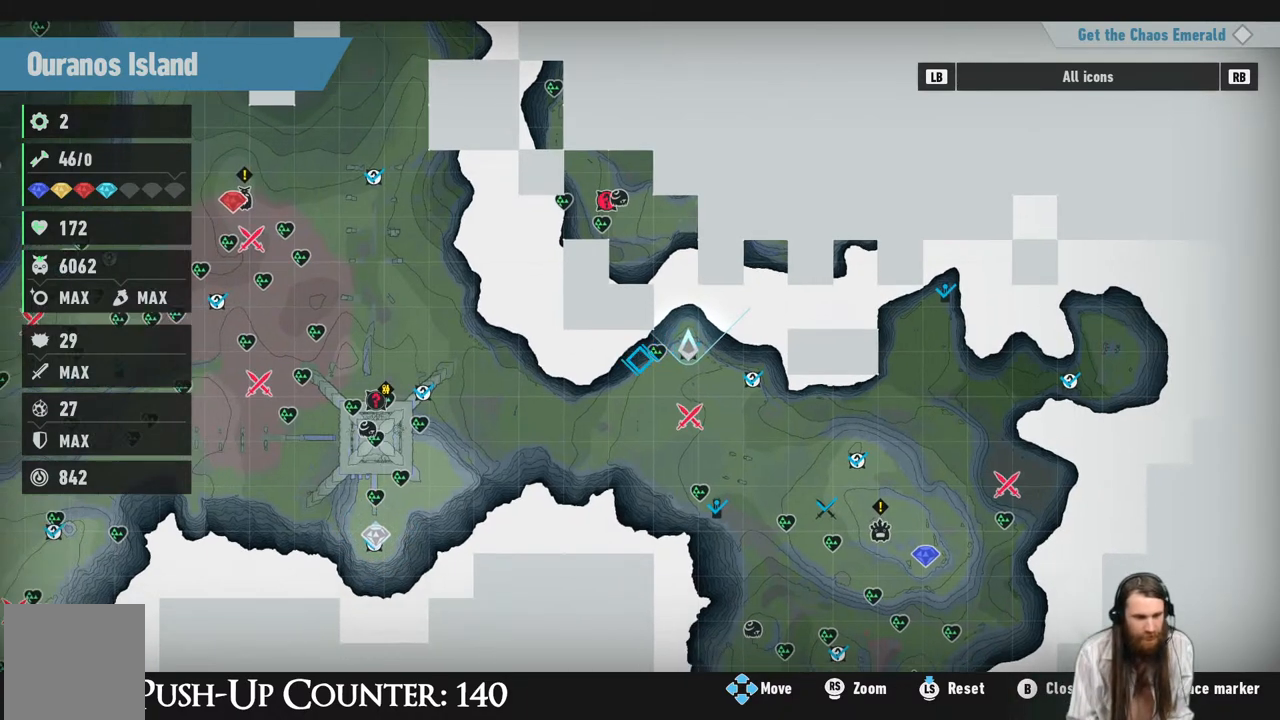
{"buttons": [], "left_stick": "center", "right_stick": "center", "events": [[433, "left_stick", "center"]]}
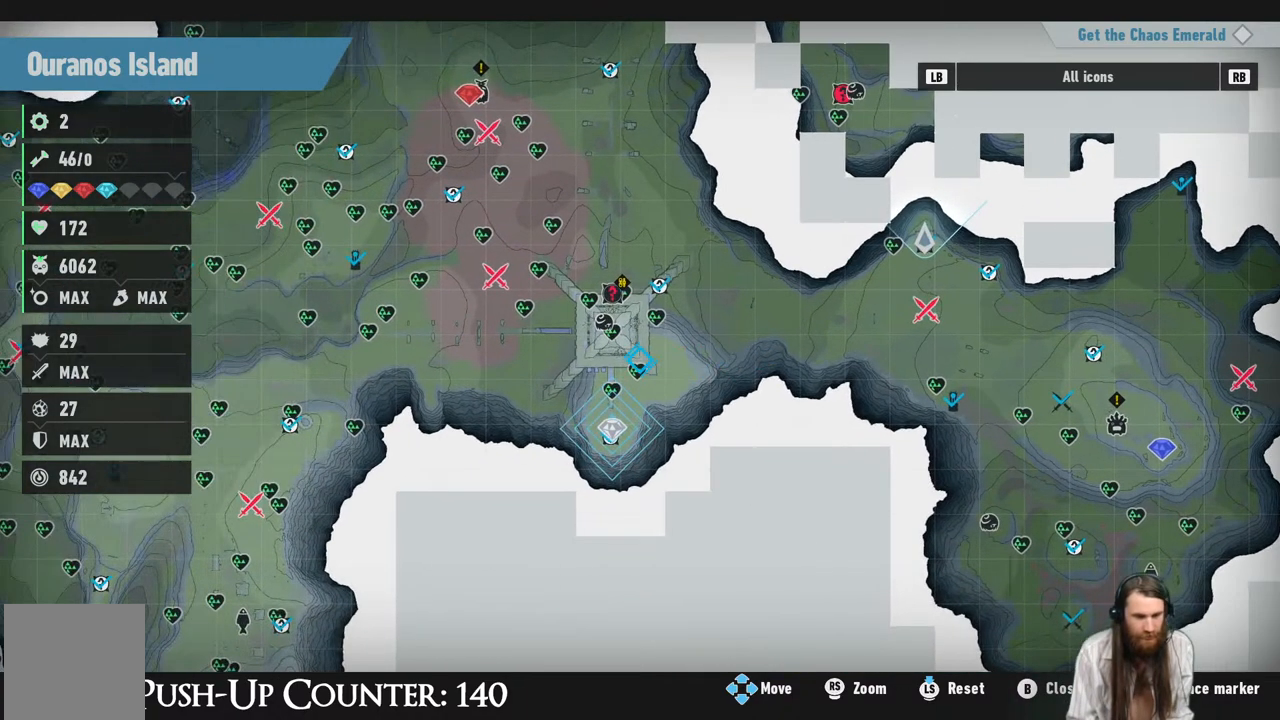
{"buttons": [], "left_stick": "center", "right_stick": "center", "events": [[83, "left_stick", "down"], [200, "left_stick", "center"]]}
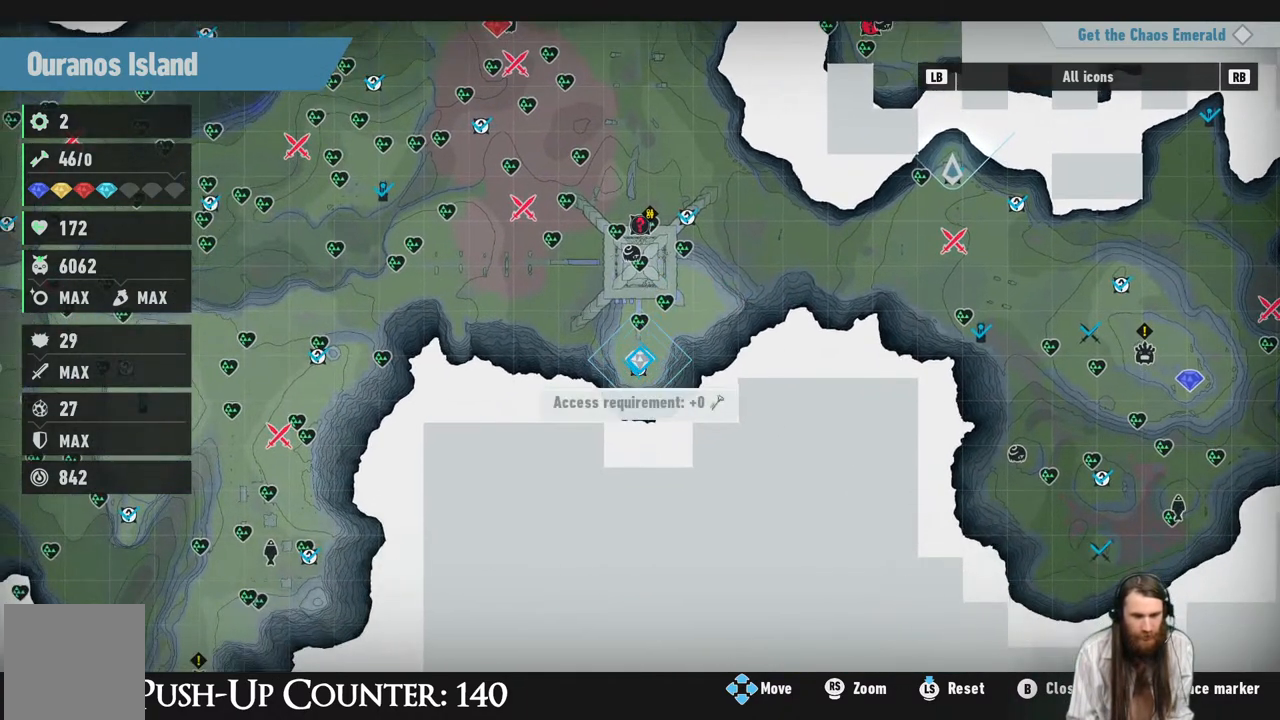
{"buttons": [], "left_stick": "center", "right_stick": "center", "events": []}
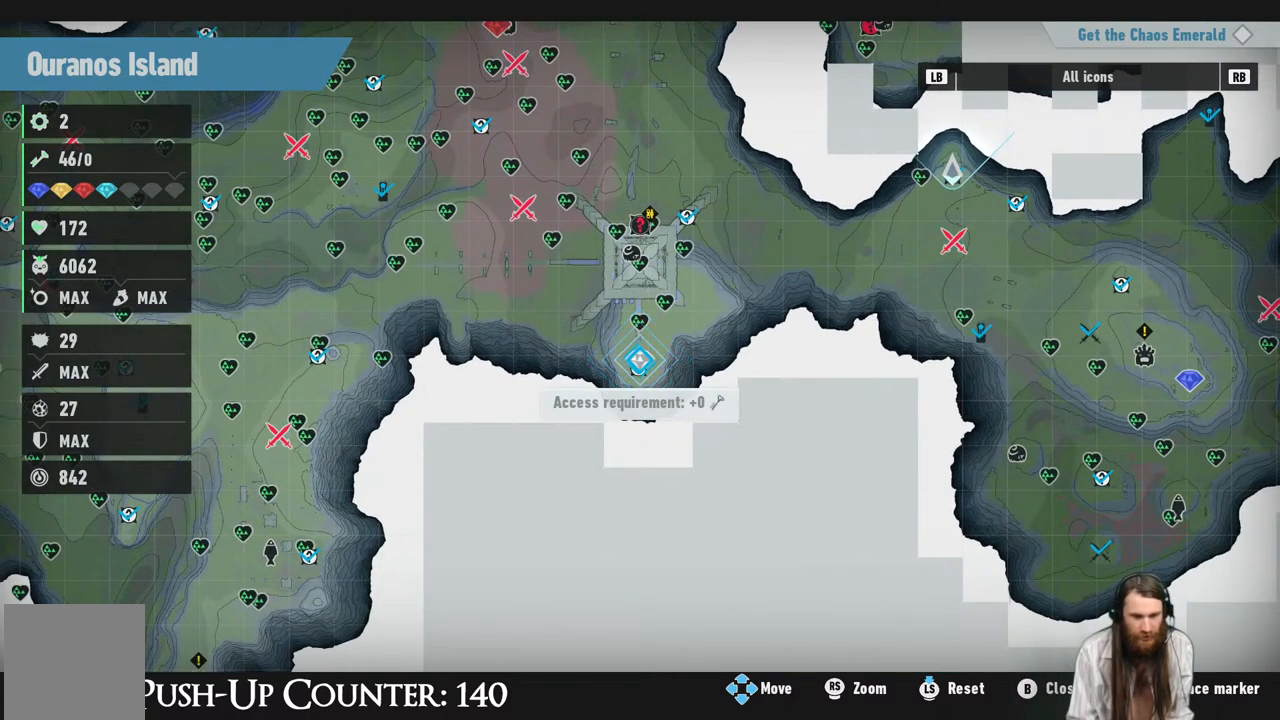
{"buttons": [], "left_stick": "center", "right_stick": "center", "events": []}
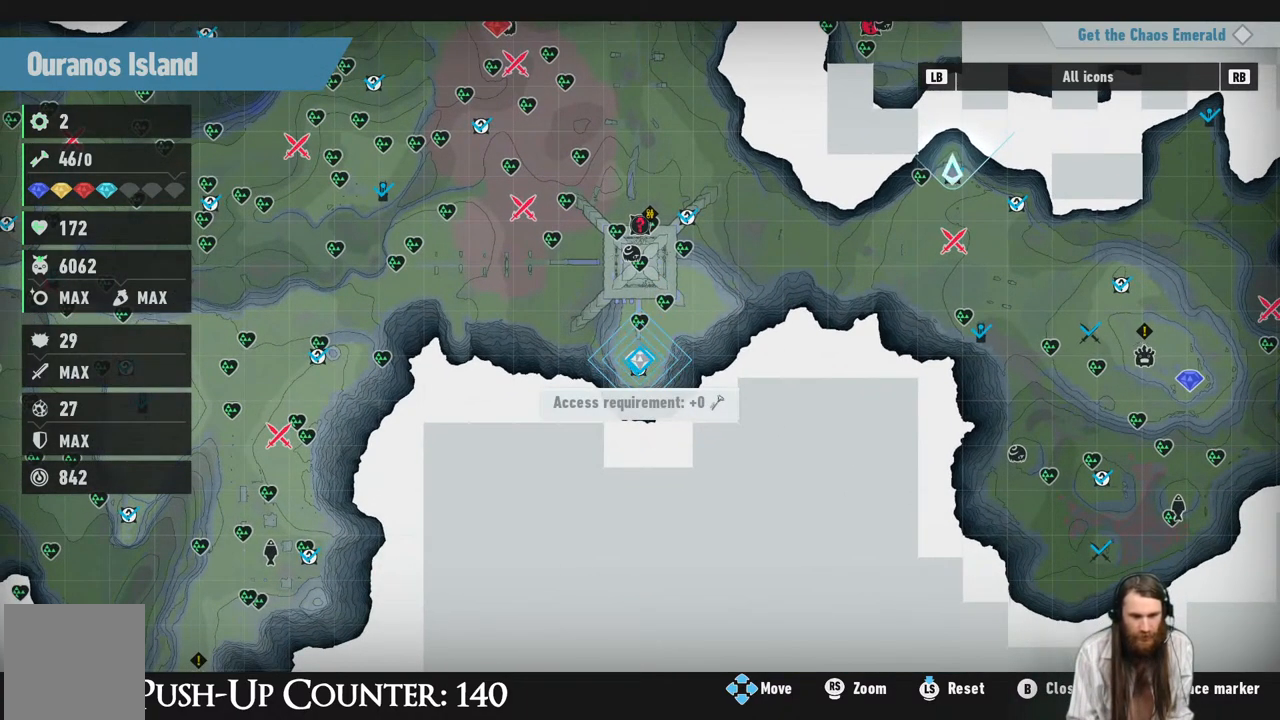
{"buttons": [], "left_stick": "center", "right_stick": "center", "events": []}
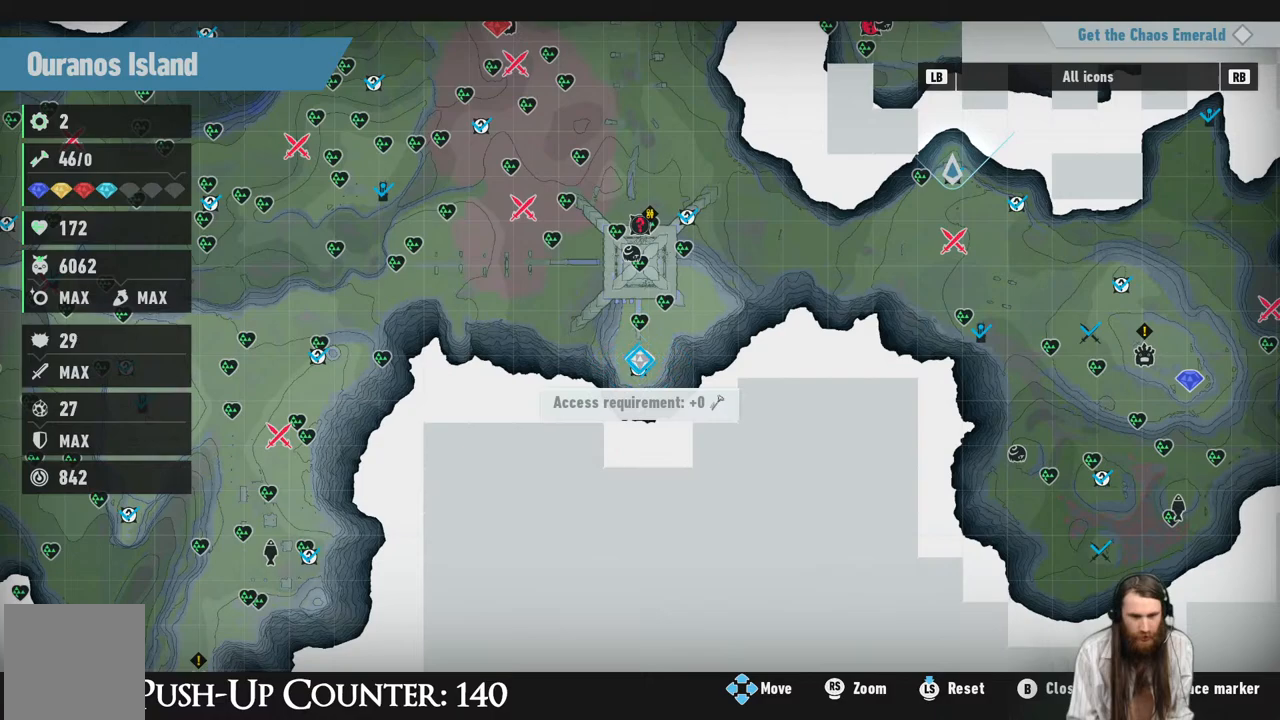
{"buttons": [], "left_stick": "center", "right_stick": "center", "events": [[33, "left_stick", "up"], [183, "left_stick", "center"]]}
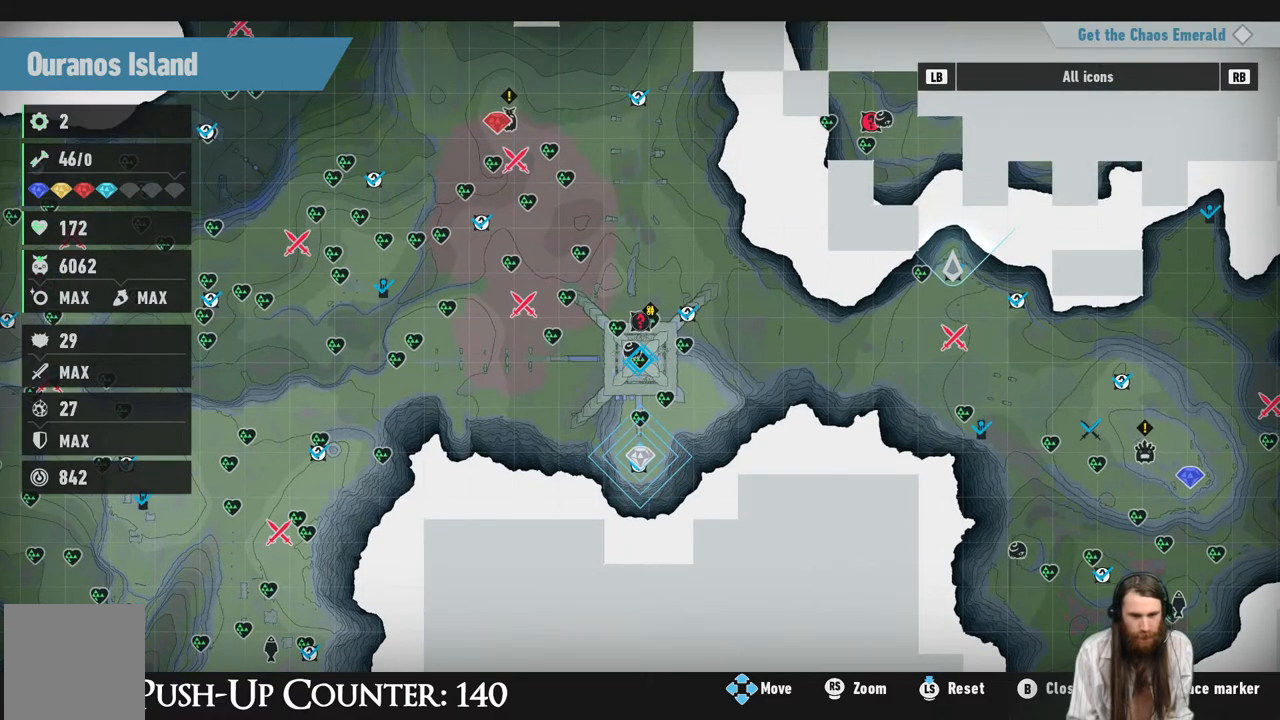
{"buttons": [], "left_stick": "center", "right_stick": "center", "events": []}
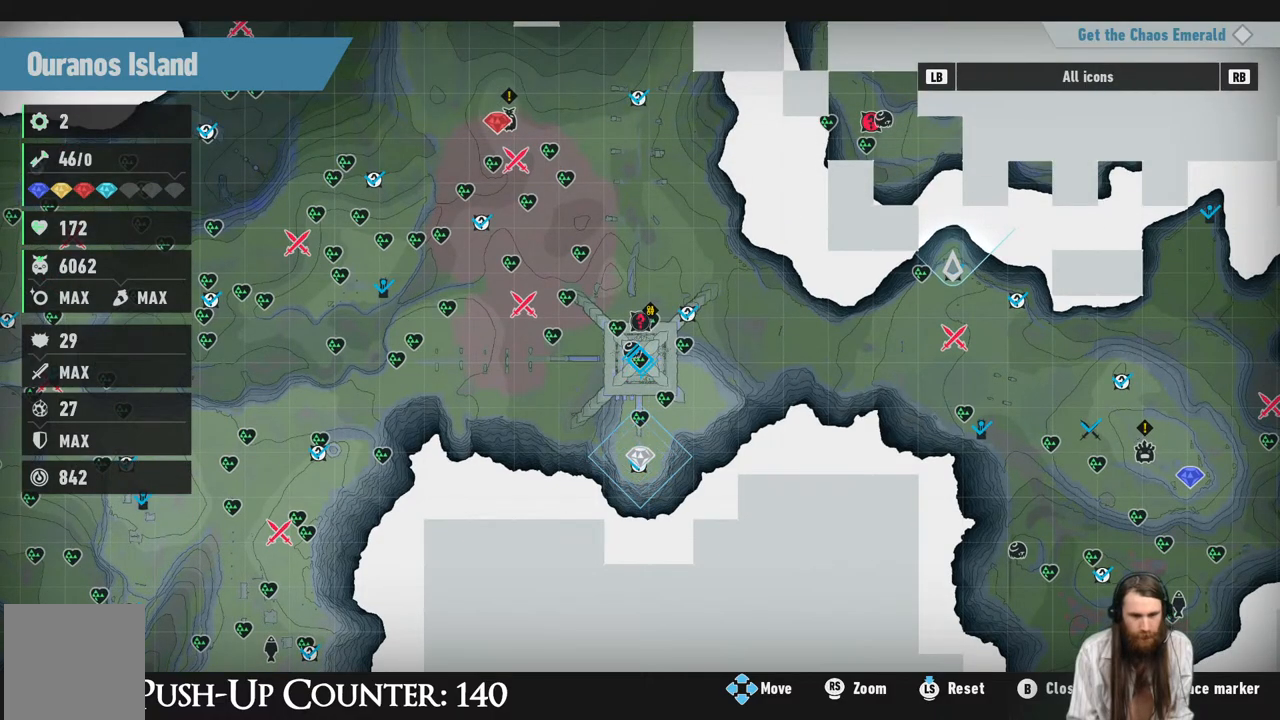
{"buttons": [], "left_stick": "down", "right_stick": "center", "events": [[133, "left_stick", "up"], [217, "left_stick", "center"], [483, "left_stick", "down"]]}
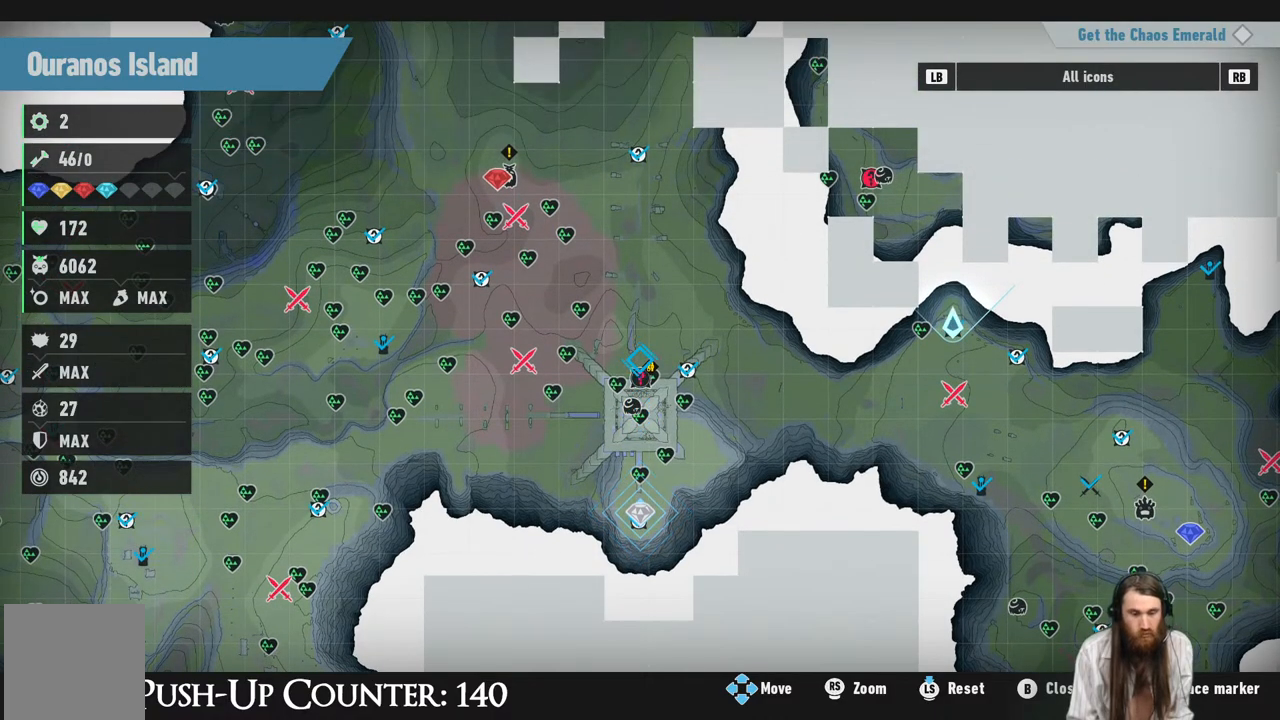
{"buttons": [], "left_stick": "center", "right_stick": "center", "events": [[167, "left_stick", "center"], [317, "left_stick", "down"], [500, "left_stick", "center"]]}
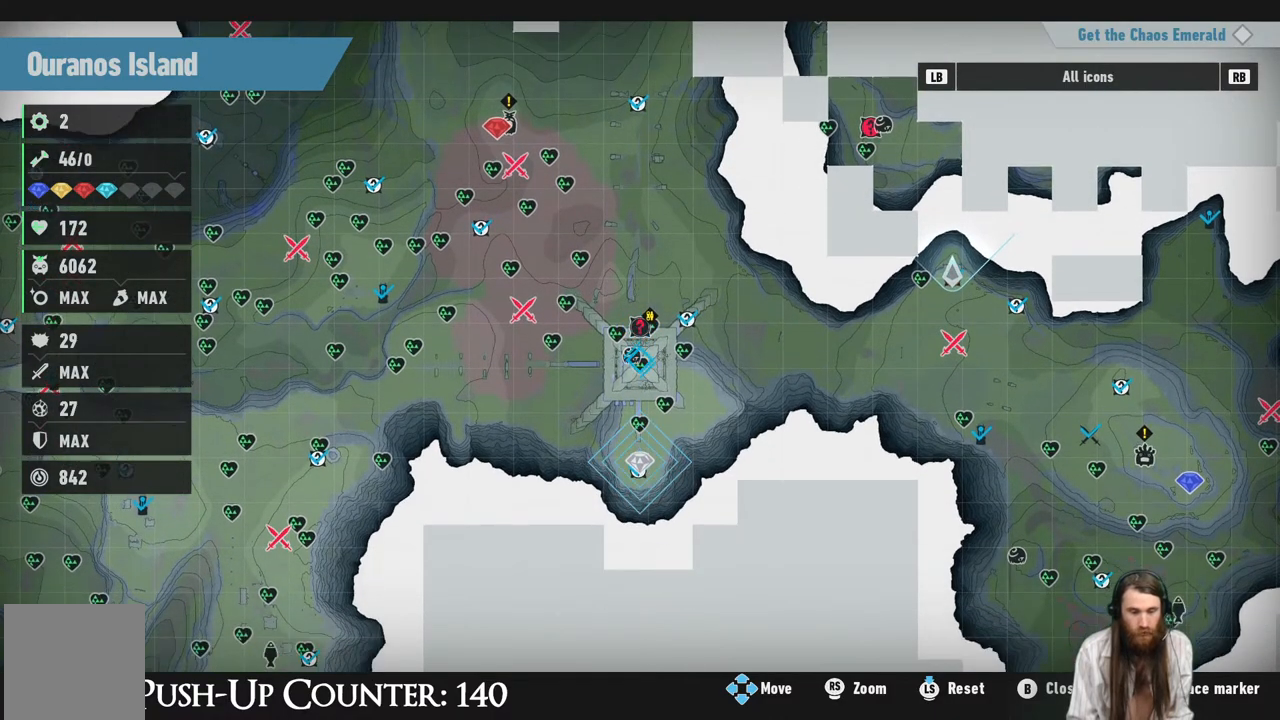
{"buttons": [], "left_stick": "center", "right_stick": "center", "events": []}
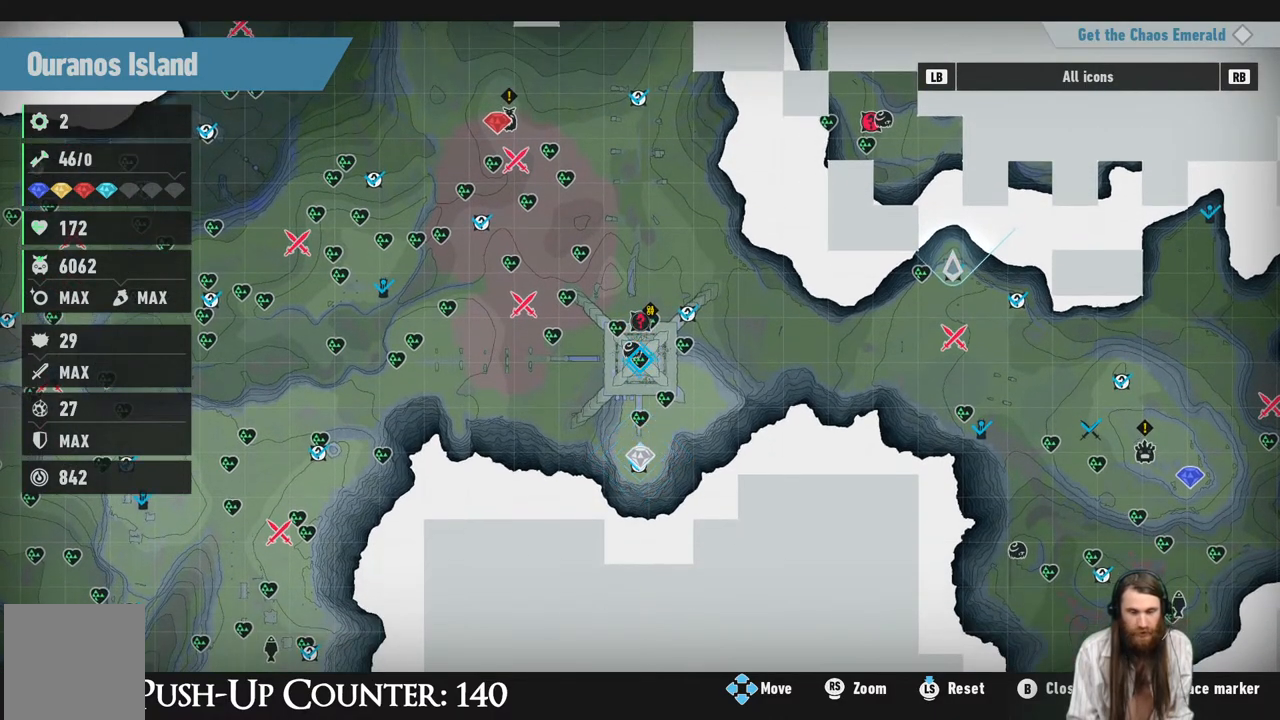
{"buttons": [], "left_stick": "center", "right_stick": "center", "events": []}
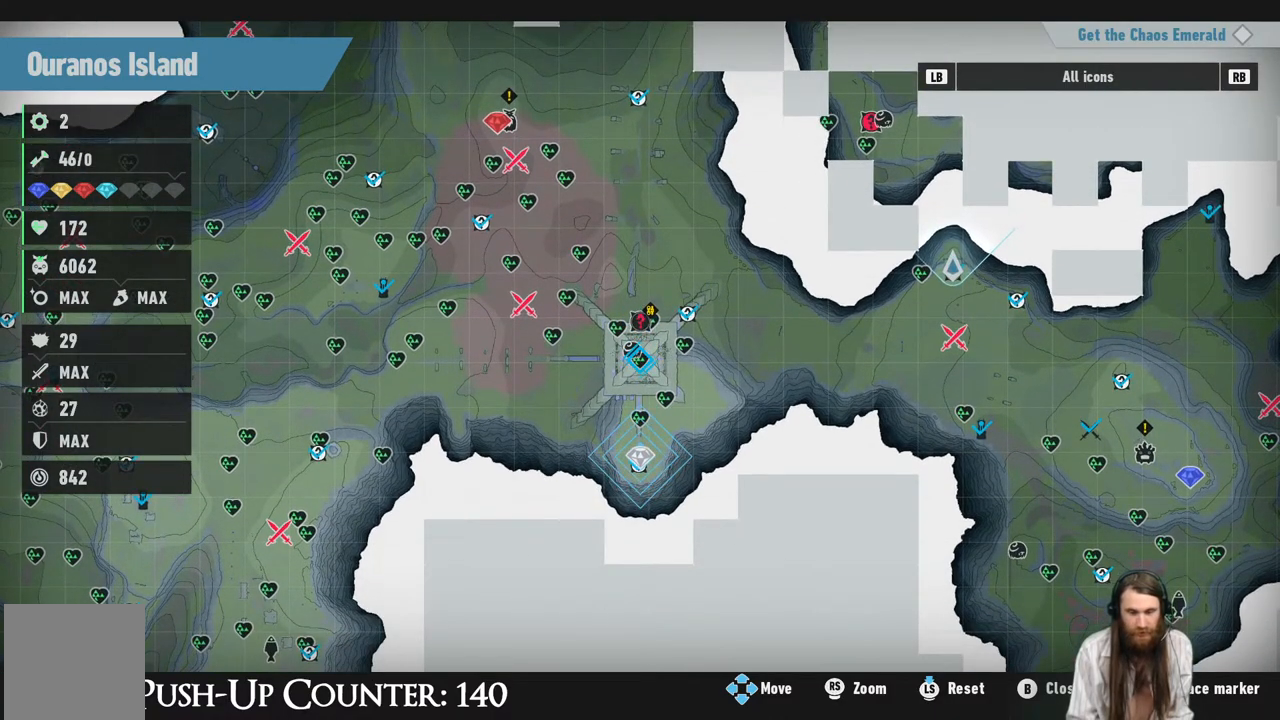
{"buttons": [], "left_stick": "center", "right_stick": "center", "events": []}
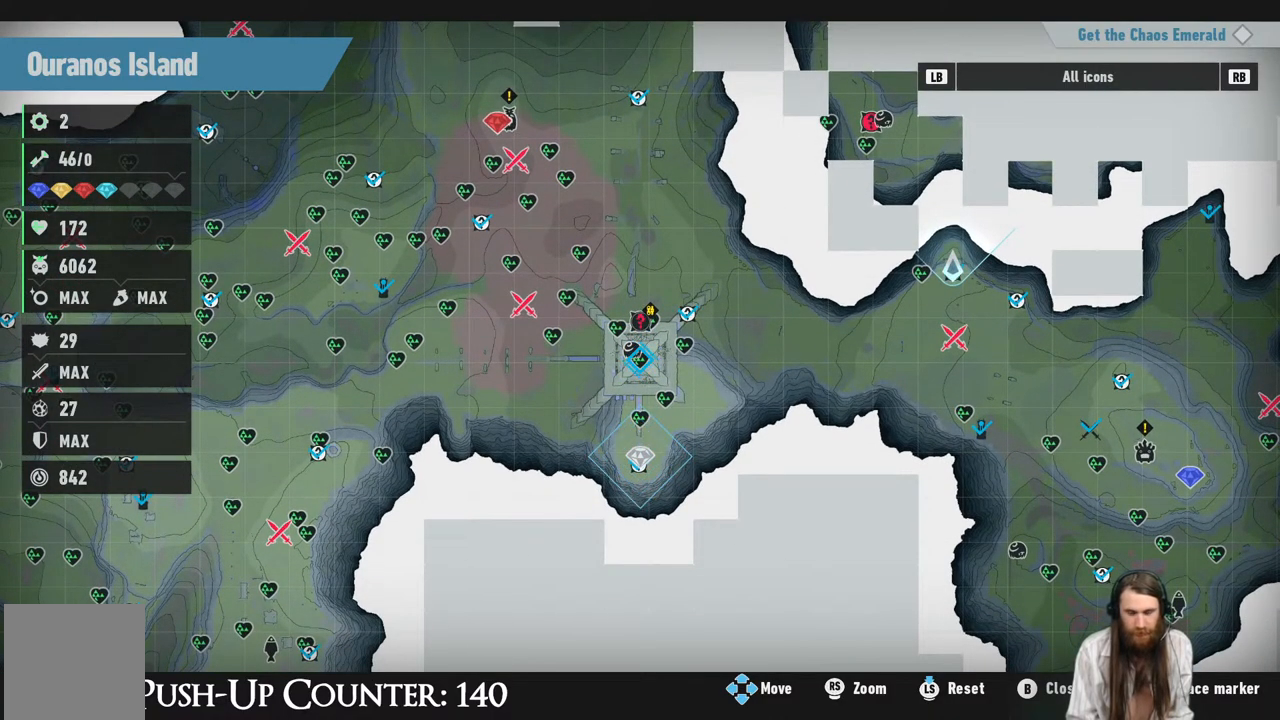
{"buttons": [], "left_stick": "right", "right_stick": "center", "events": [[167, "left_stick", "right"]]}